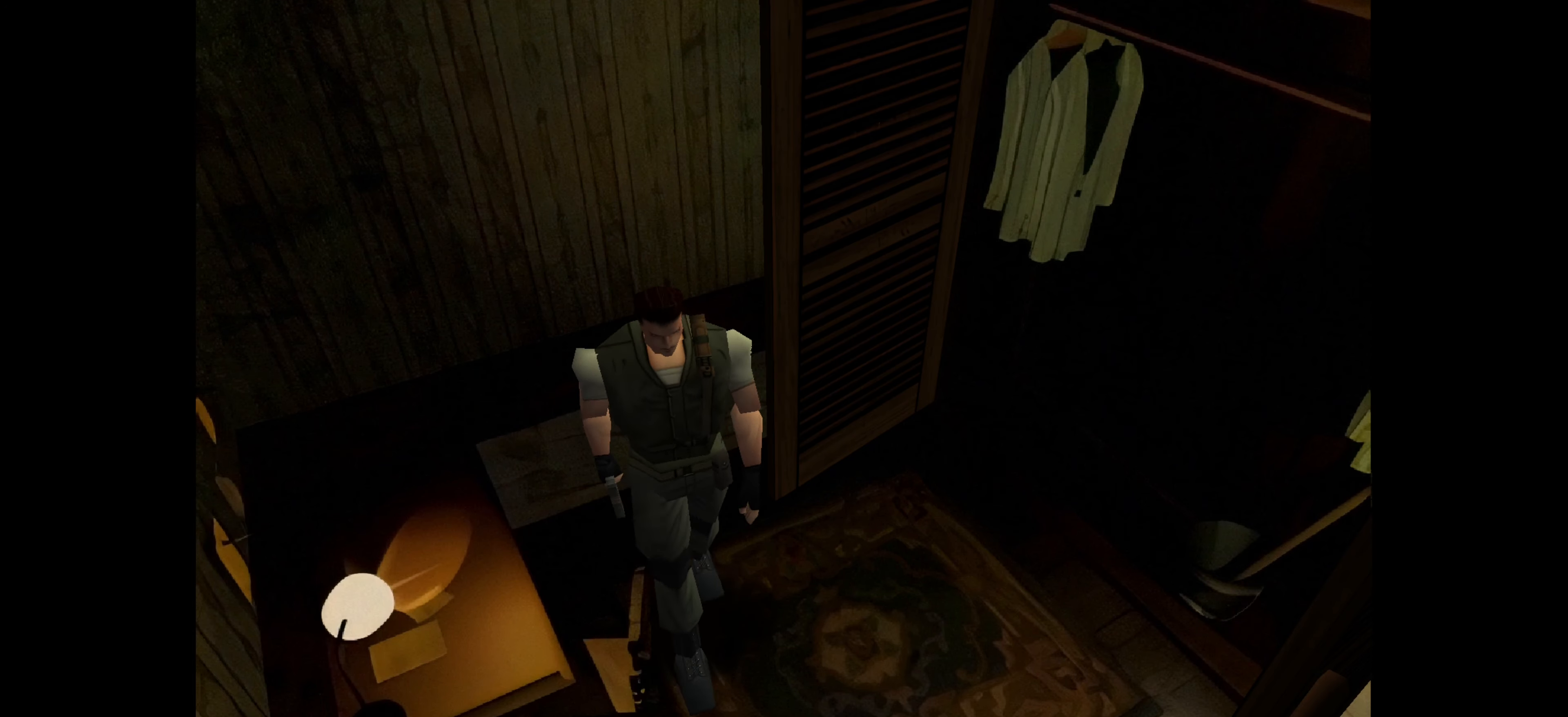
Gameplay with a controller (PlayStation layout); each line is a JSON object with the inputs held at the frame after it. "events" lists button and stick changes between this image and that frame as [ms after this image, input, new state], when the widget could be followed in between. Not read: L2 L3 R2 R3.
{"buttons": ["SQUARE"], "left_stick": "up", "right_stick": "center", "events": [[117, "left_stick", "up-left"], [217, "left_stick", "up"], [333, "SQUARE", "down"]]}
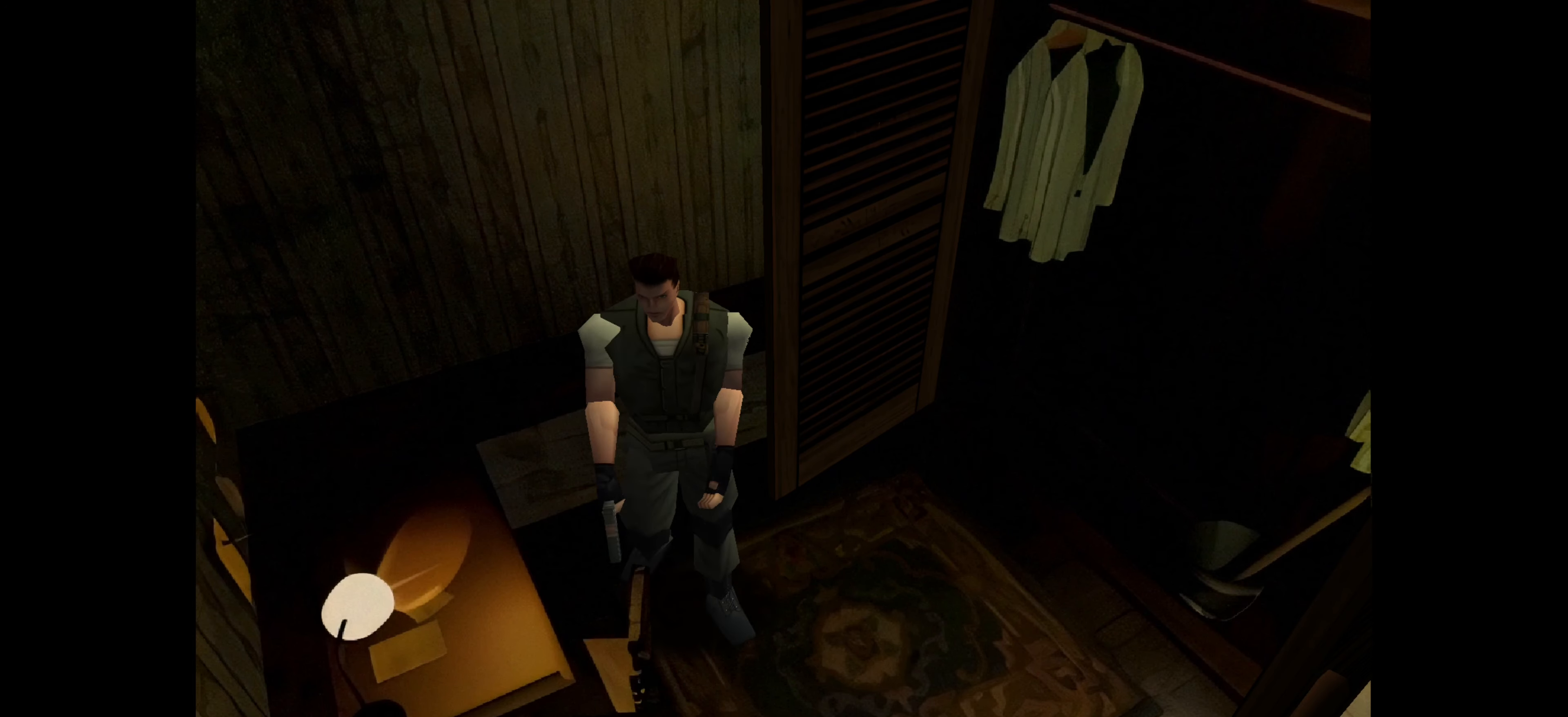
{"buttons": [], "left_stick": "up-left", "right_stick": "center", "events": [[150, "SQUARE", "up"], [300, "left_stick", "up-left"]]}
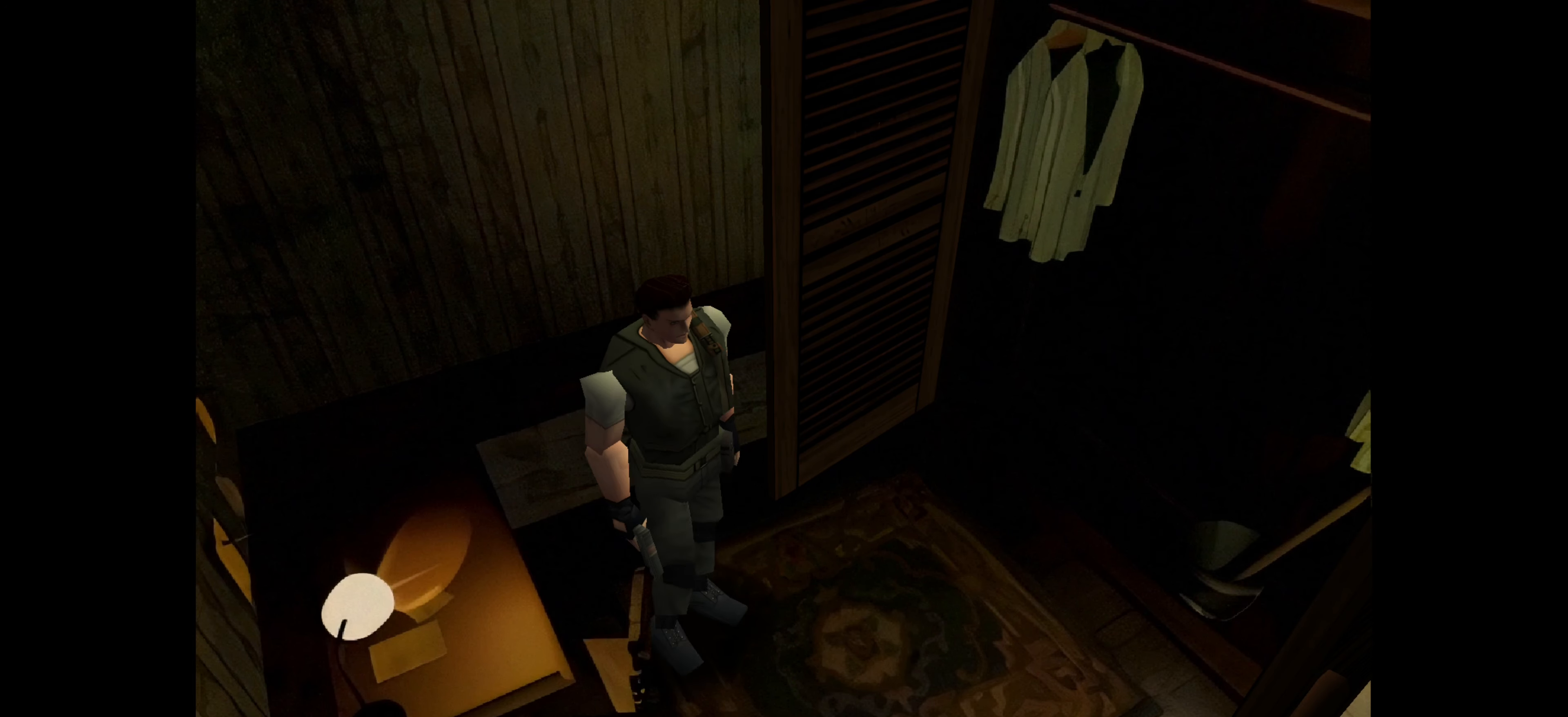
{"buttons": ["CROSS"], "left_stick": "up-left", "right_stick": "center", "events": [[167, "CROSS", "down"], [217, "left_stick", "up"], [400, "left_stick", "up-left"]]}
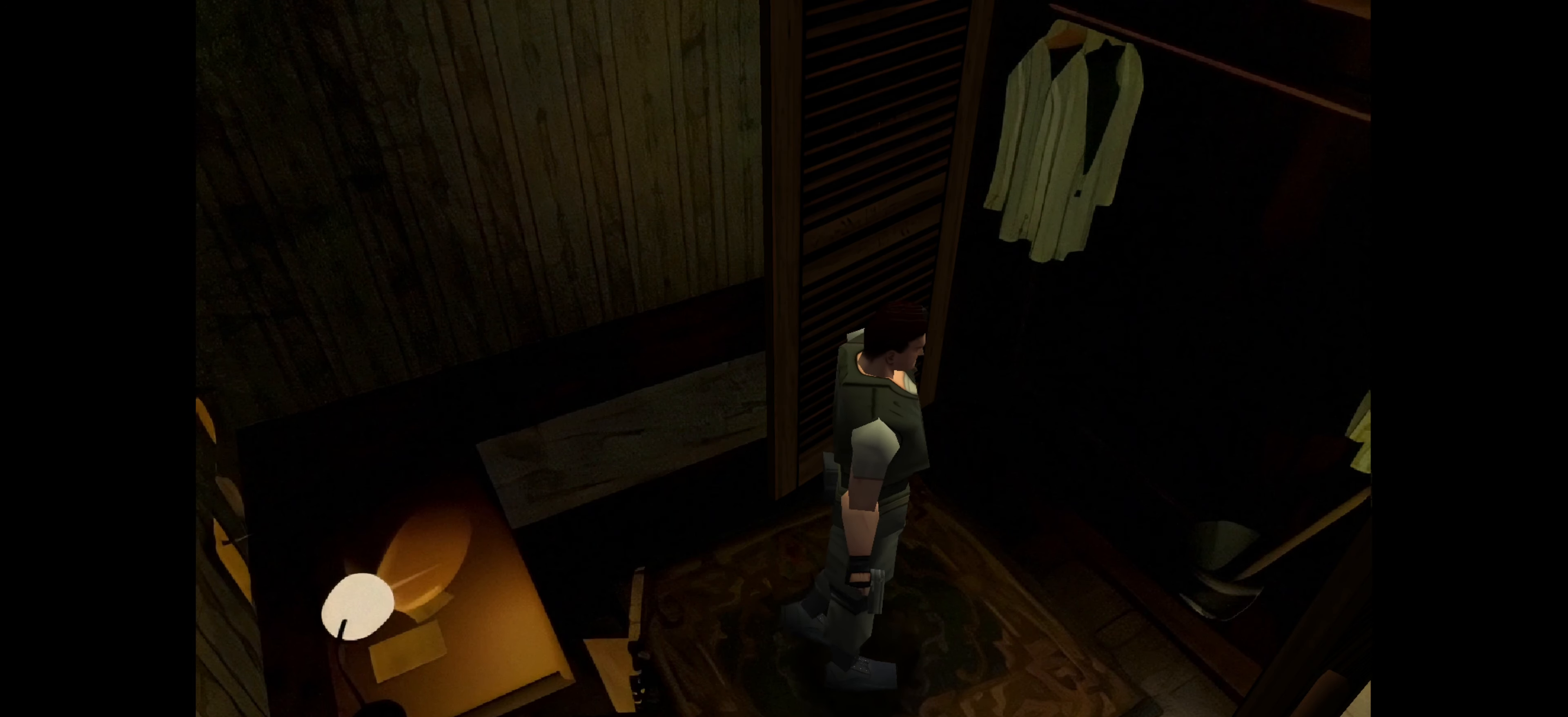
{"buttons": ["CROSS"], "left_stick": "up-right", "right_stick": "center", "events": [[367, "left_stick", "up-right"]]}
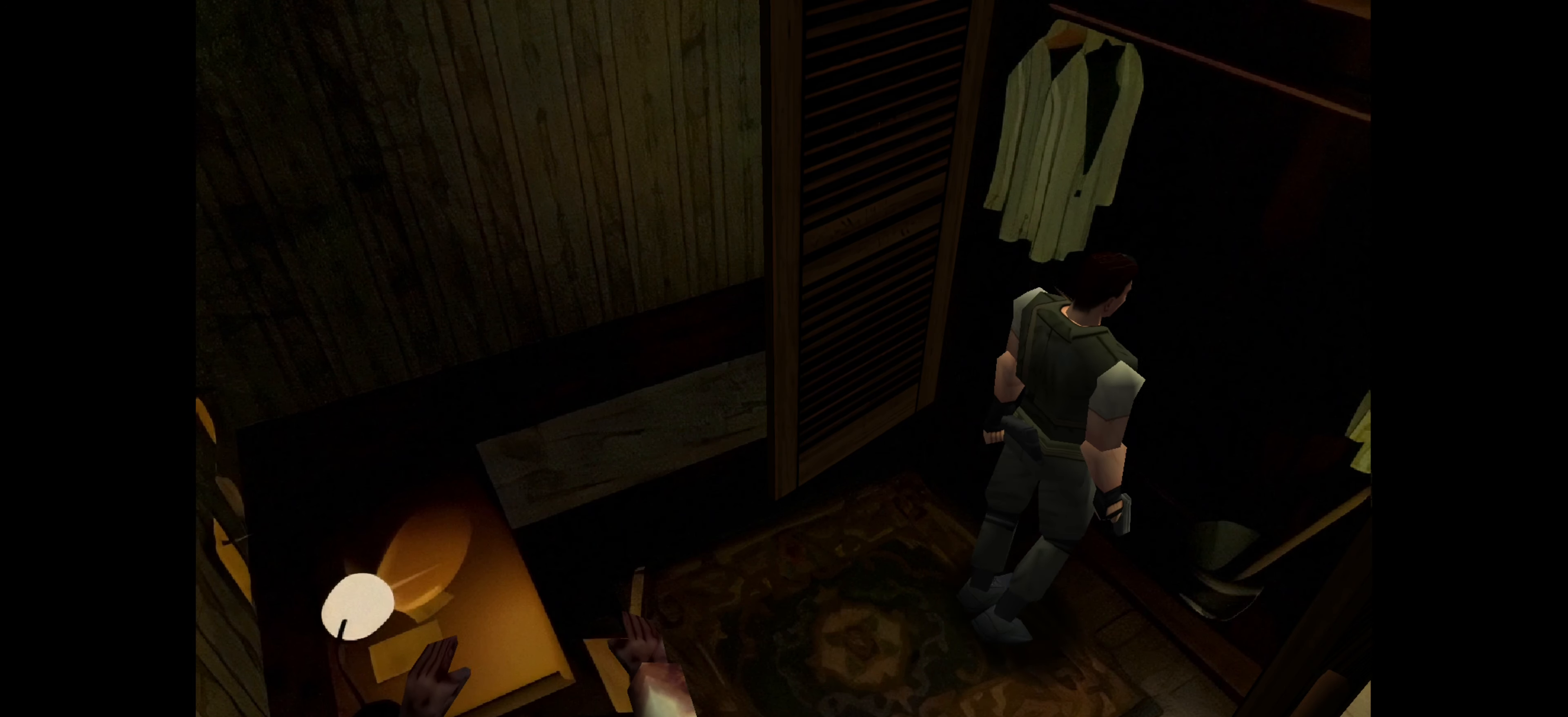
{"buttons": [], "left_stick": "right", "right_stick": "center", "events": [[50, "CROSS", "up"], [300, "left_stick", "right"]]}
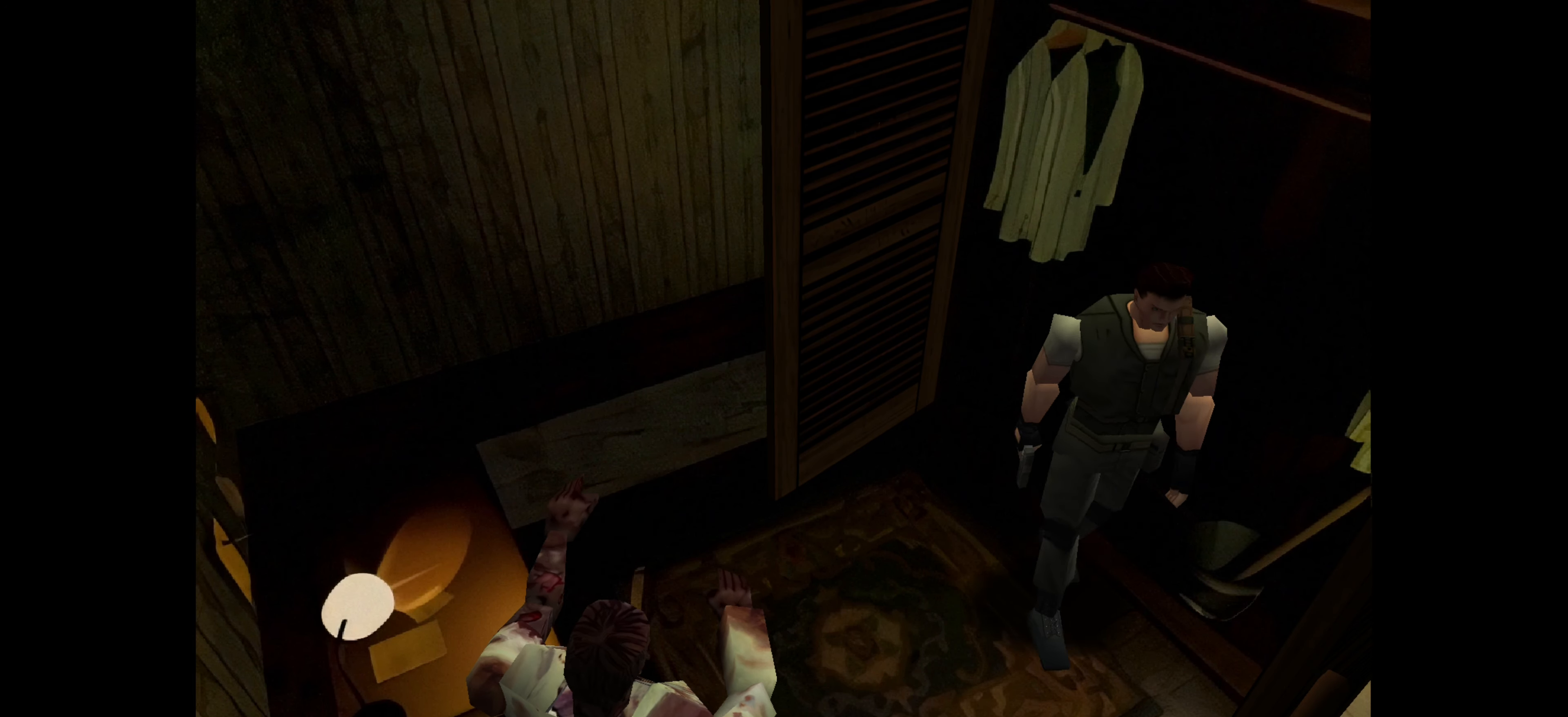
{"buttons": ["SQUARE"], "left_stick": "center", "right_stick": "center", "events": [[83, "SQUARE", "down"], [183, "left_stick", "center"]]}
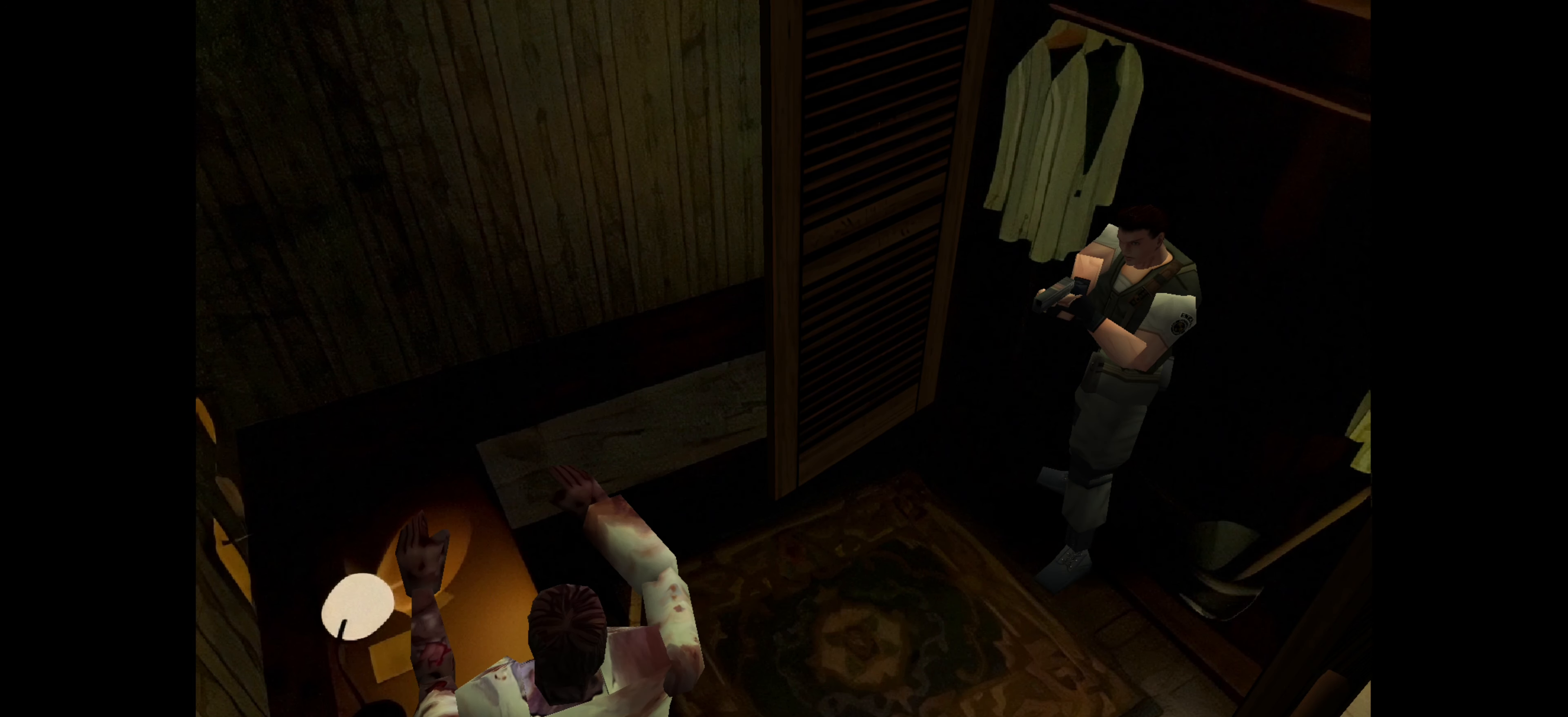
{"buttons": ["SQUARE"], "left_stick": "center", "right_stick": "center", "events": [[267, "CROSS", "down"], [467, "CROSS", "up"]]}
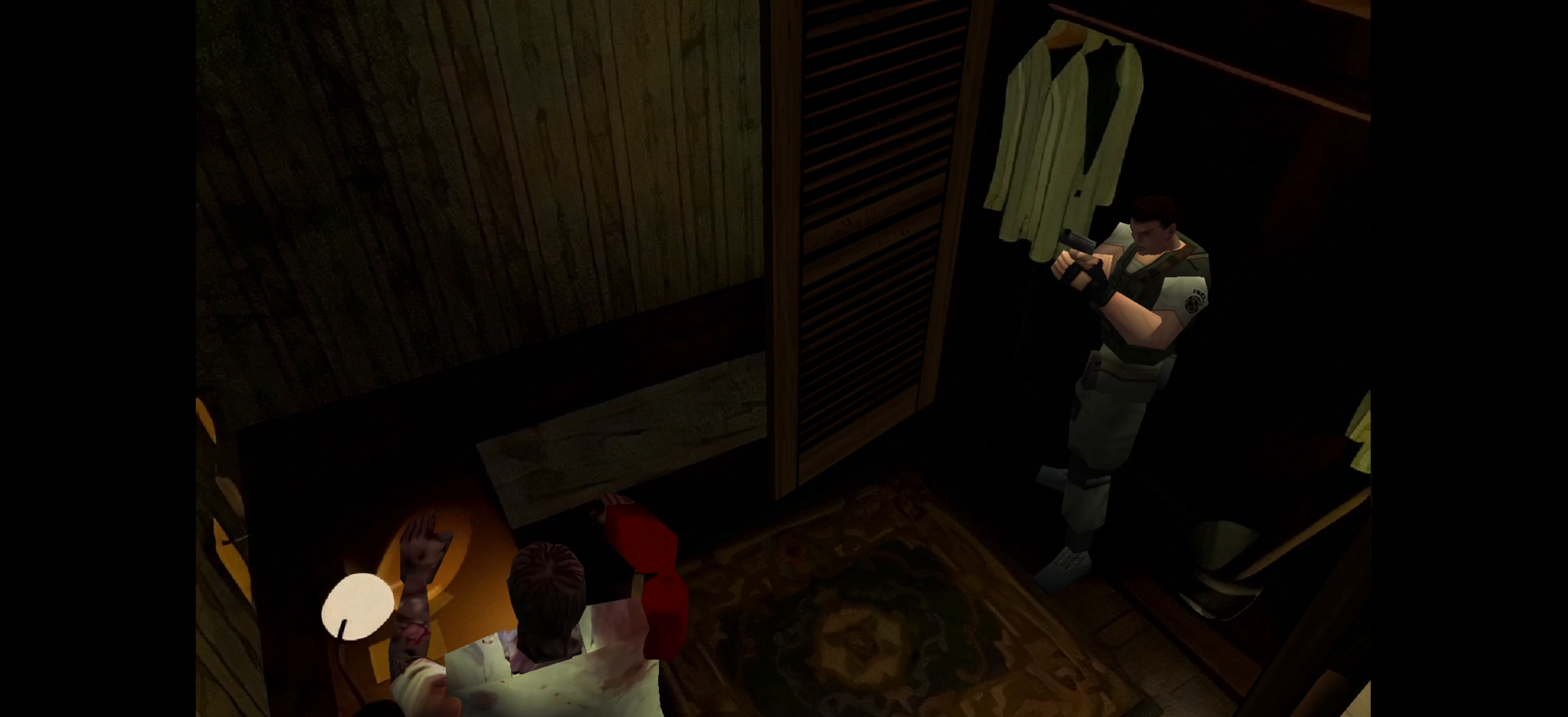
{"buttons": ["SQUARE"], "left_stick": "center", "right_stick": "center", "events": []}
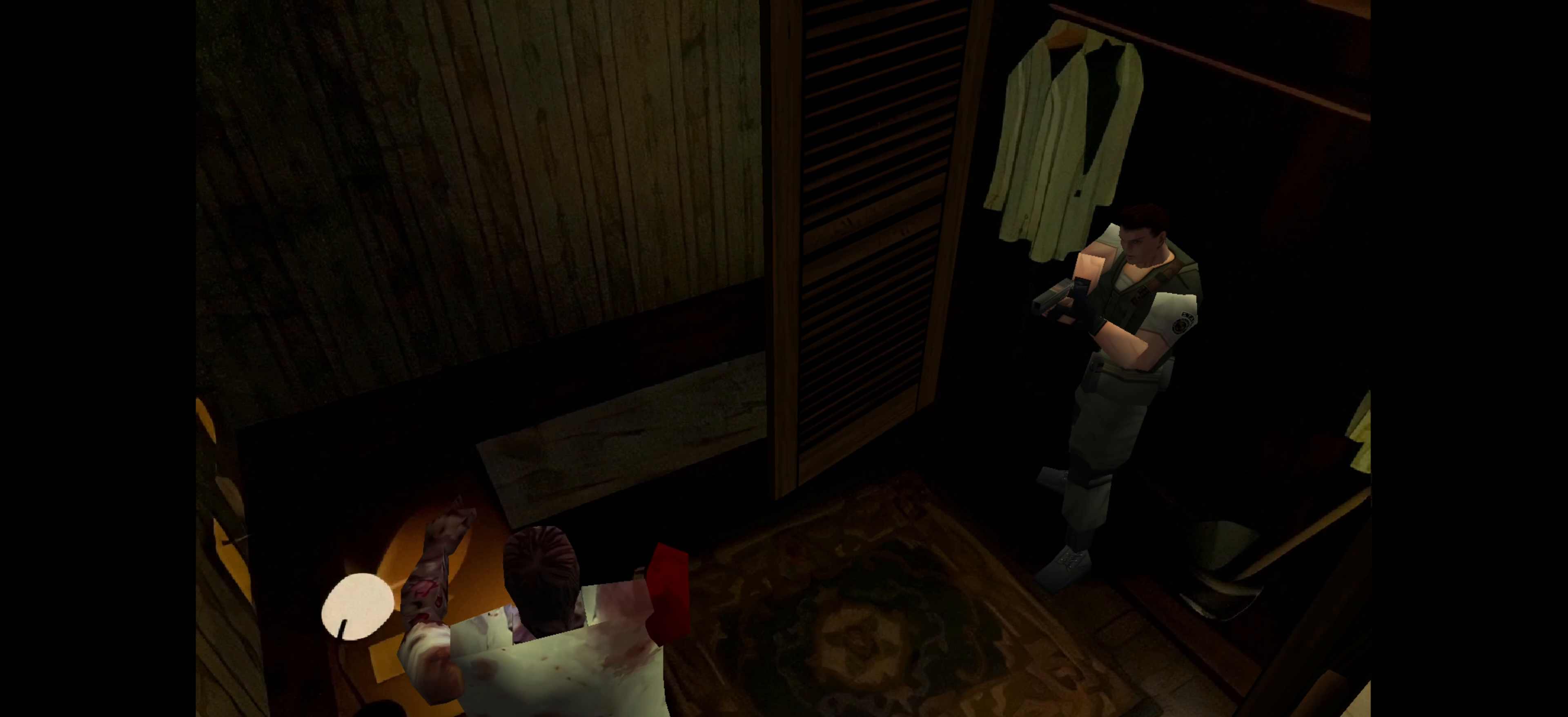
{"buttons": ["CROSS", "SQUARE"], "left_stick": "center", "right_stick": "center", "events": [[483, "CROSS", "down"]]}
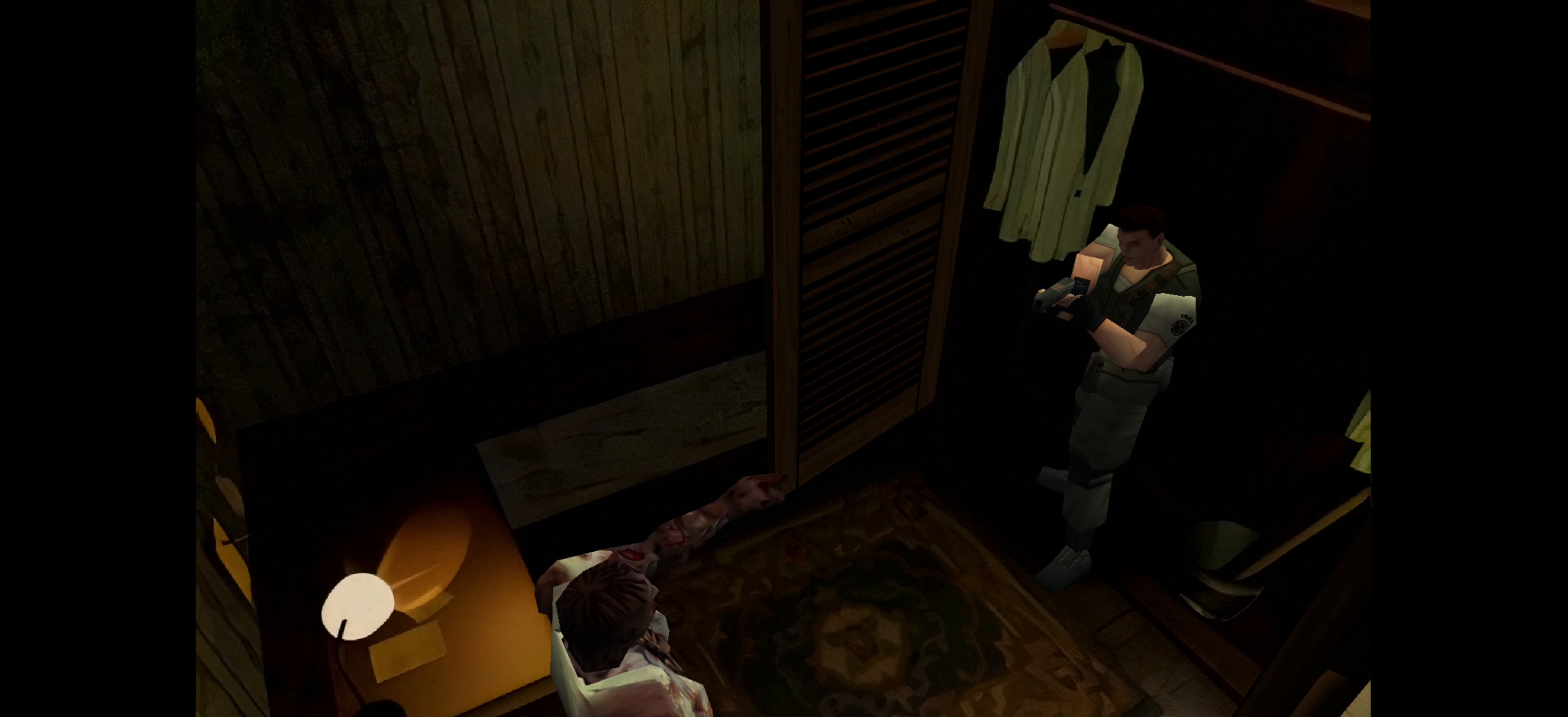
{"buttons": ["SQUARE"], "left_stick": "center", "right_stick": "center", "events": [[167, "CROSS", "up"]]}
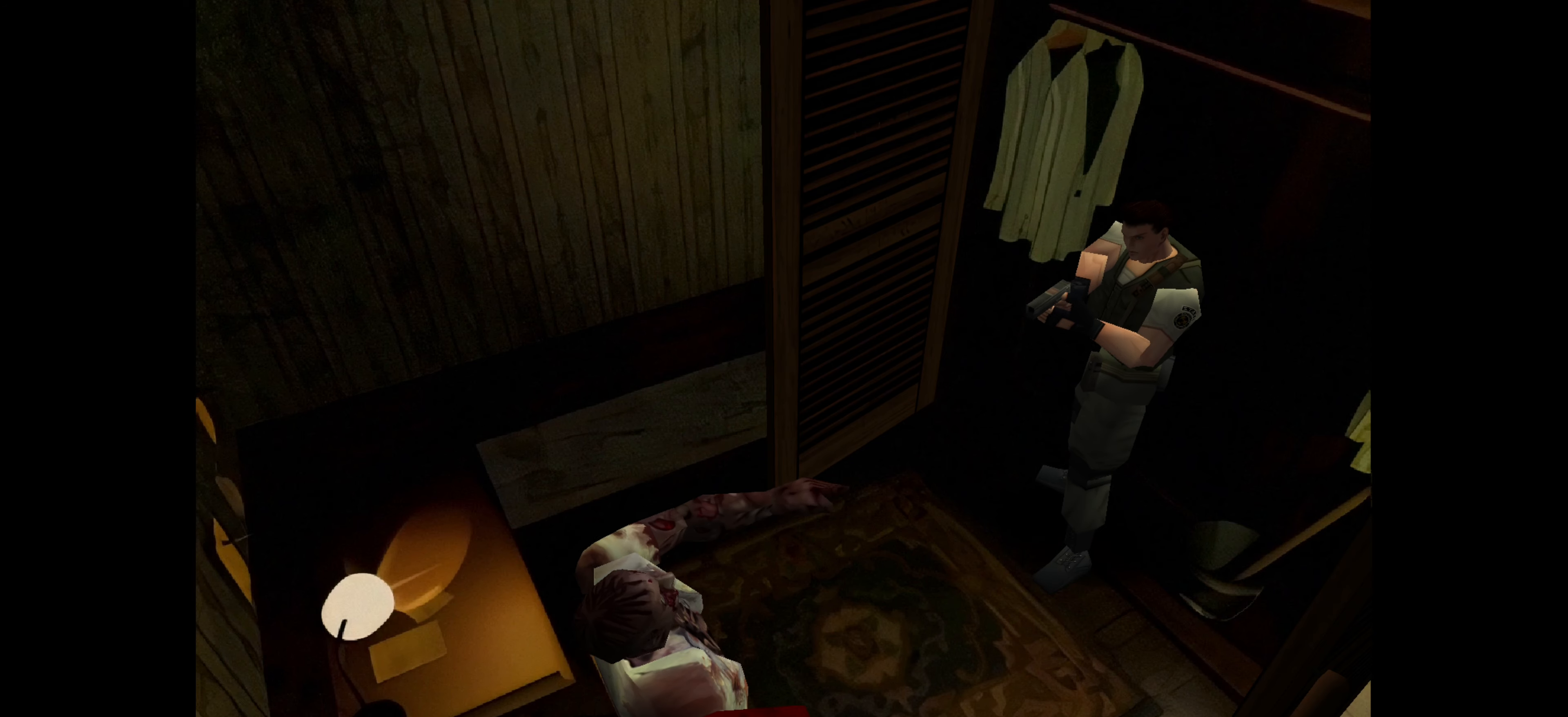
{"buttons": ["CROSS", "SQUARE"], "left_stick": "center", "right_stick": "center", "events": [[333, "CROSS", "down"]]}
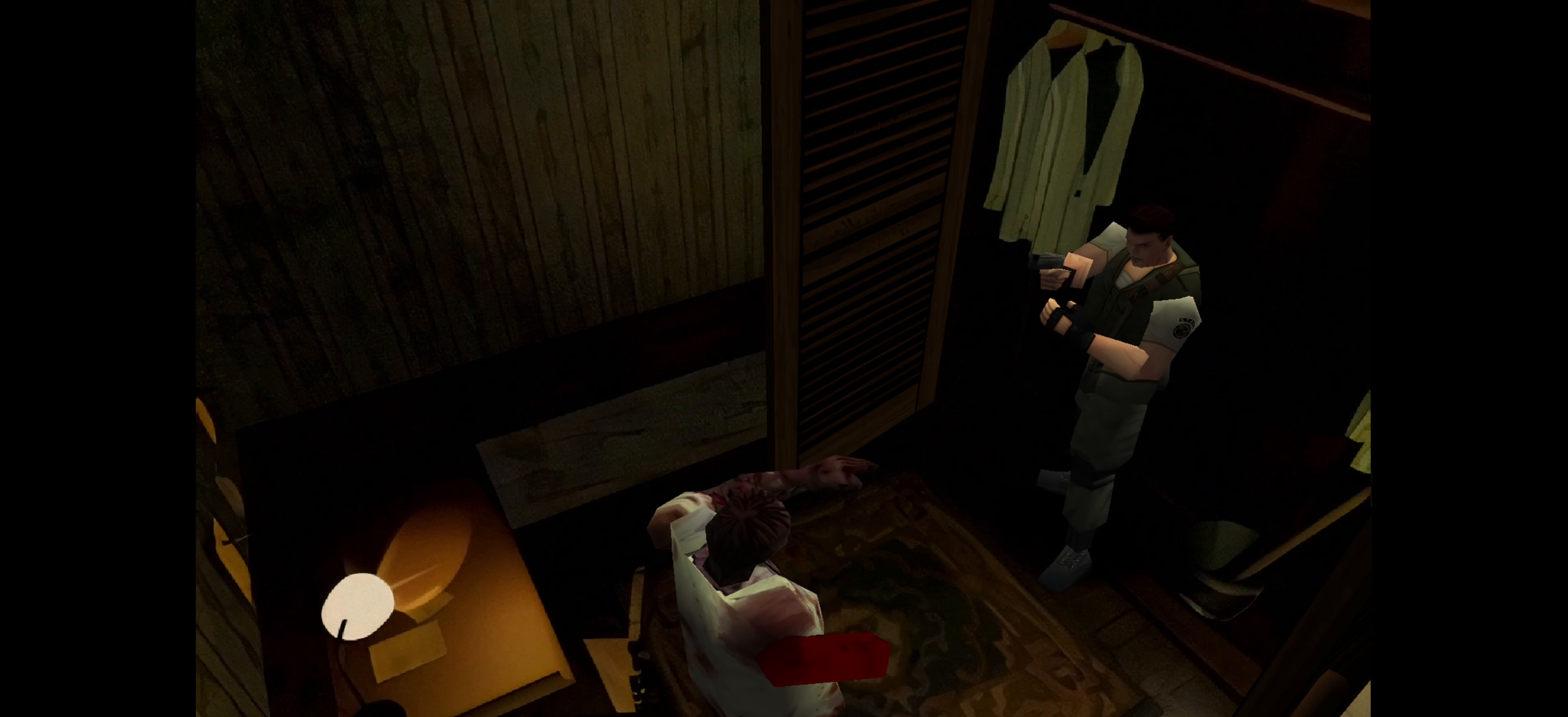
{"buttons": ["SQUARE"], "left_stick": "center", "right_stick": "center", "events": [[50, "CROSS", "up"]]}
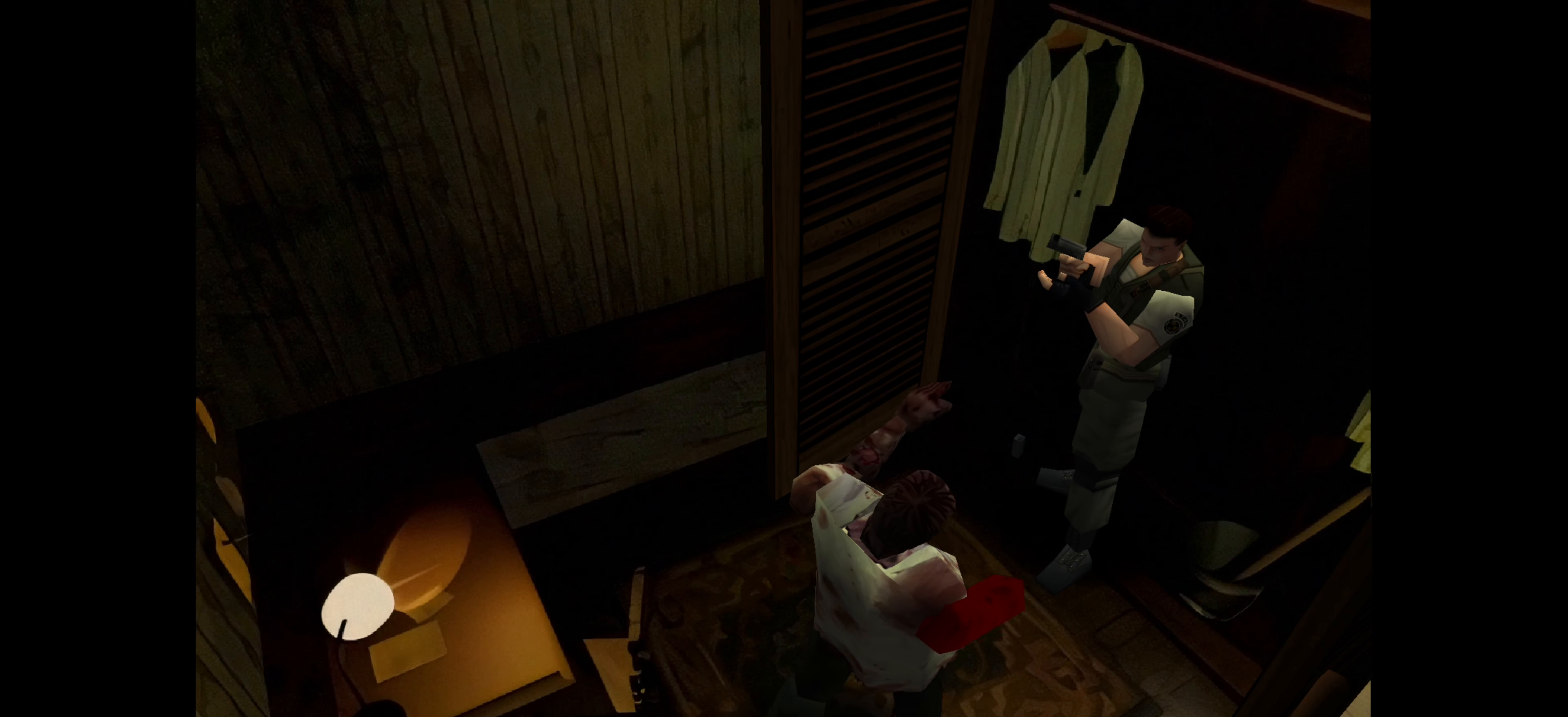
{"buttons": ["SQUARE"], "left_stick": "center", "right_stick": "center", "events": [[117, "SQUARE", "up"], [200, "SQUARE", "down"]]}
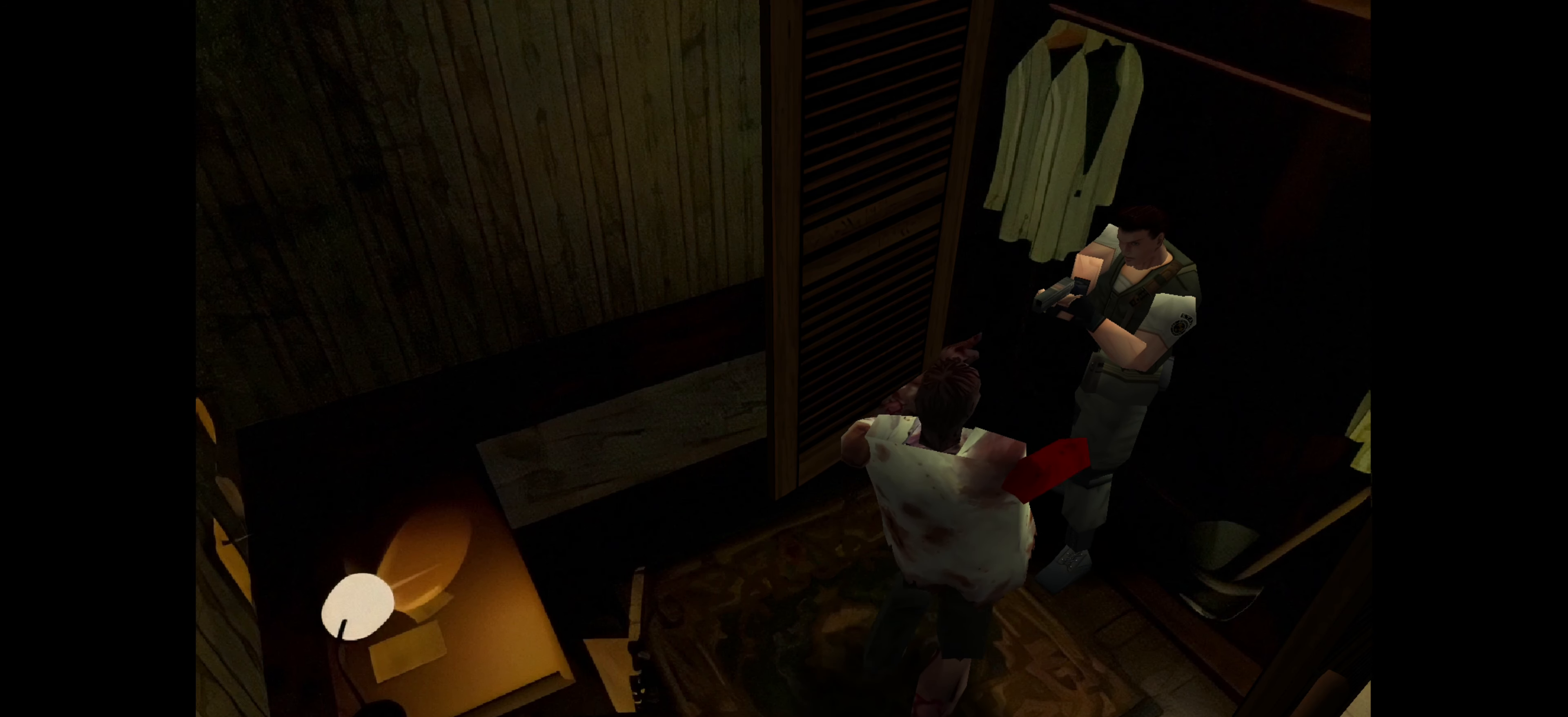
{"buttons": ["SQUARE"], "left_stick": "center", "right_stick": "center", "events": [[83, "CROSS", "down"], [250, "CROSS", "up"]]}
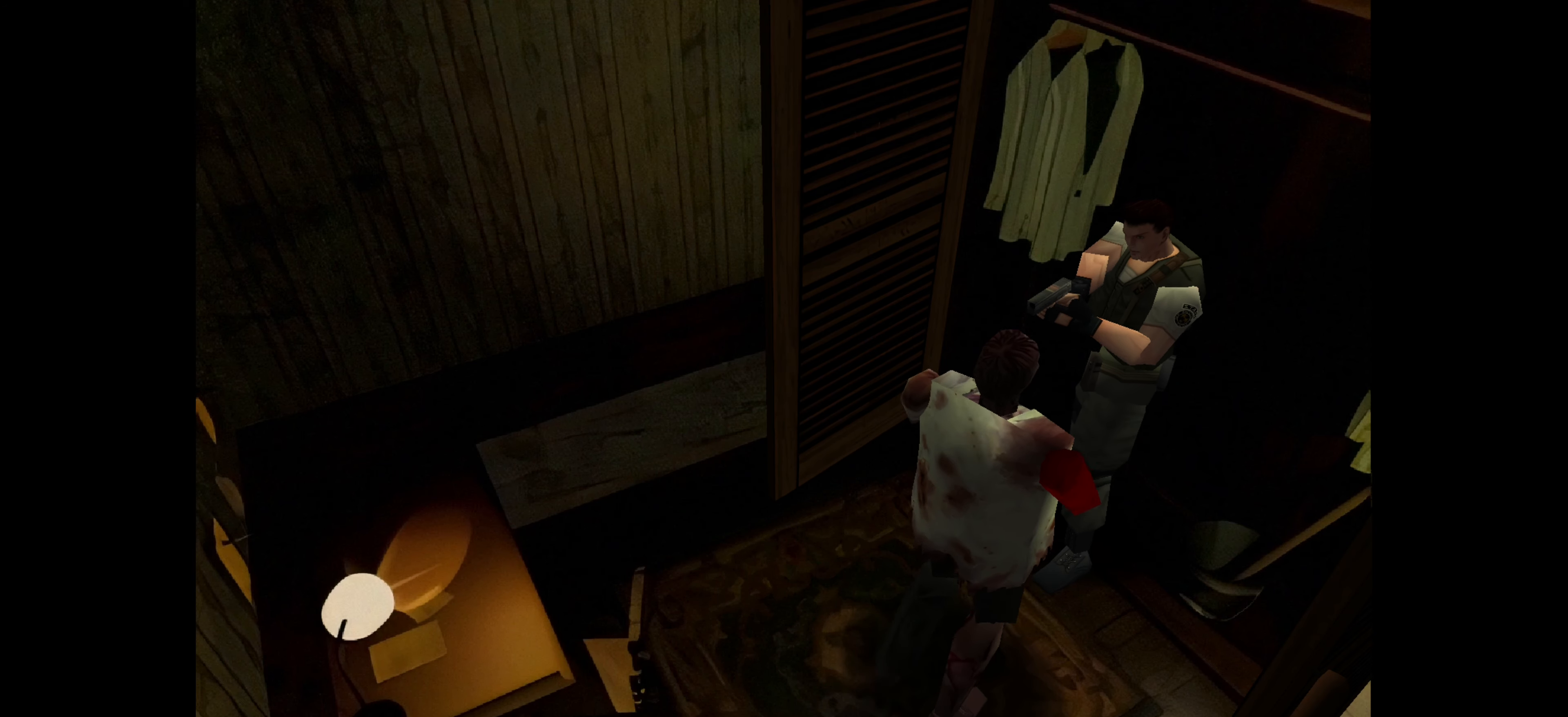
{"buttons": ["SQUARE"], "left_stick": "center", "right_stick": "center", "events": [[117, "CROSS", "down"], [383, "CROSS", "up"]]}
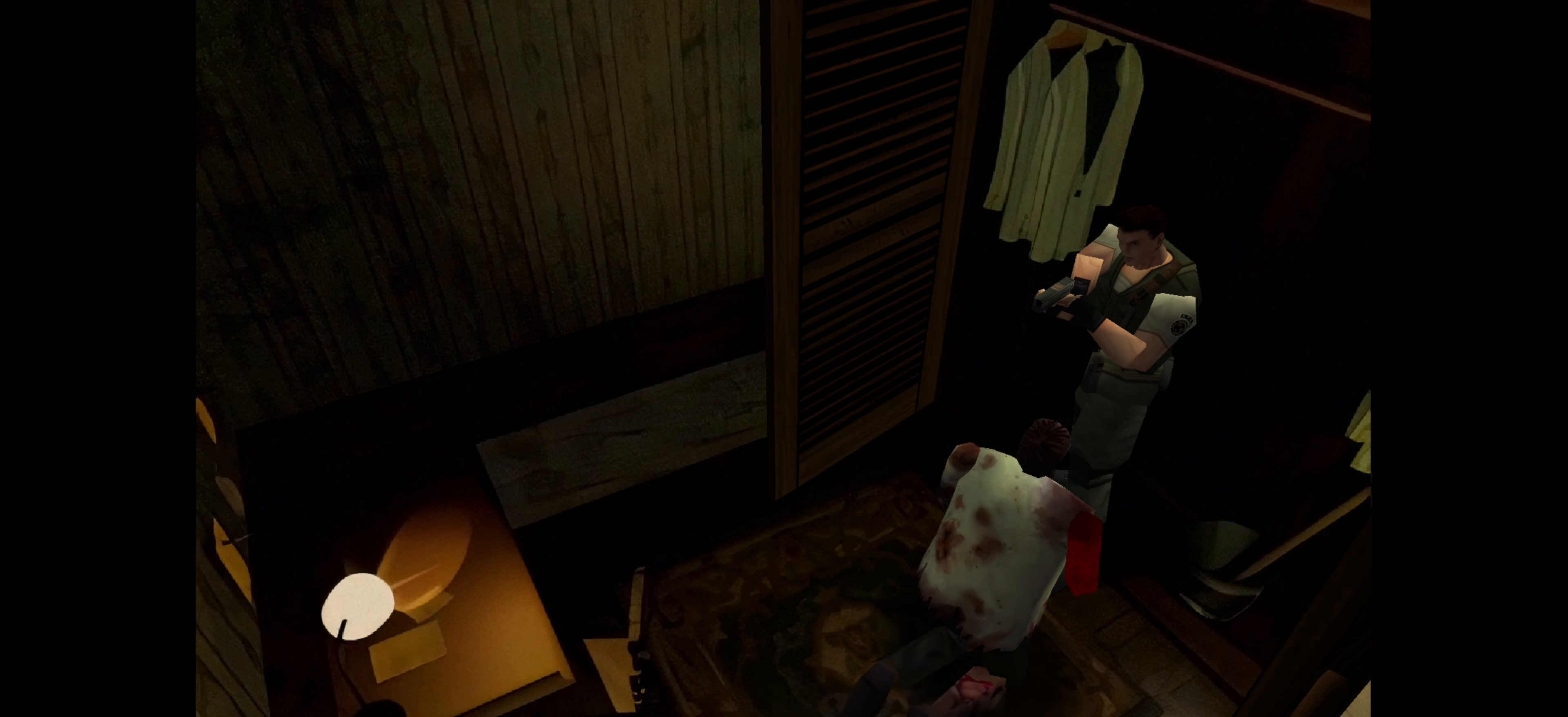
{"buttons": [], "left_stick": "up", "right_stick": "center", "events": [[17, "SQUARE", "up"], [383, "left_stick", "up"]]}
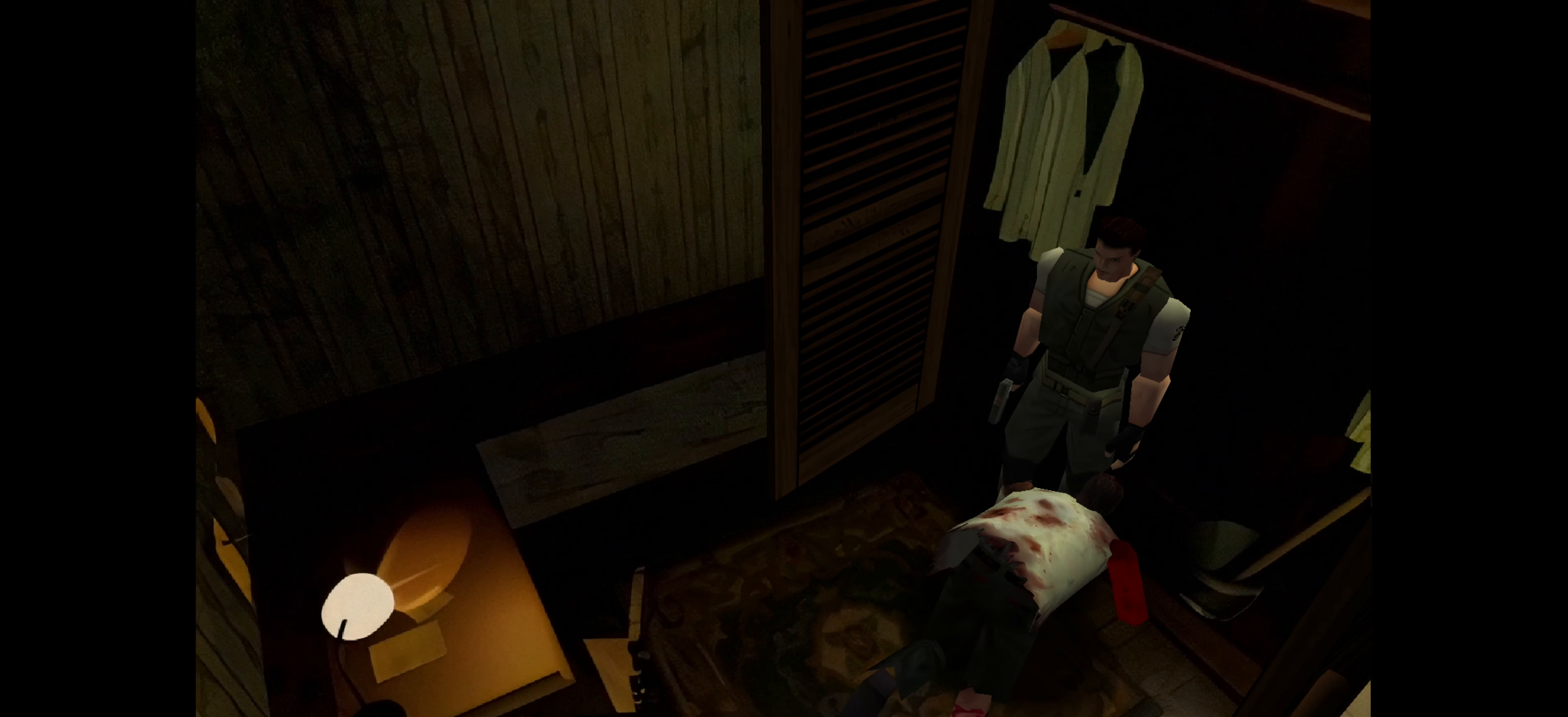
{"buttons": ["CIRCLE"], "left_stick": "up", "right_stick": "center", "events": [[283, "CIRCLE", "down"]]}
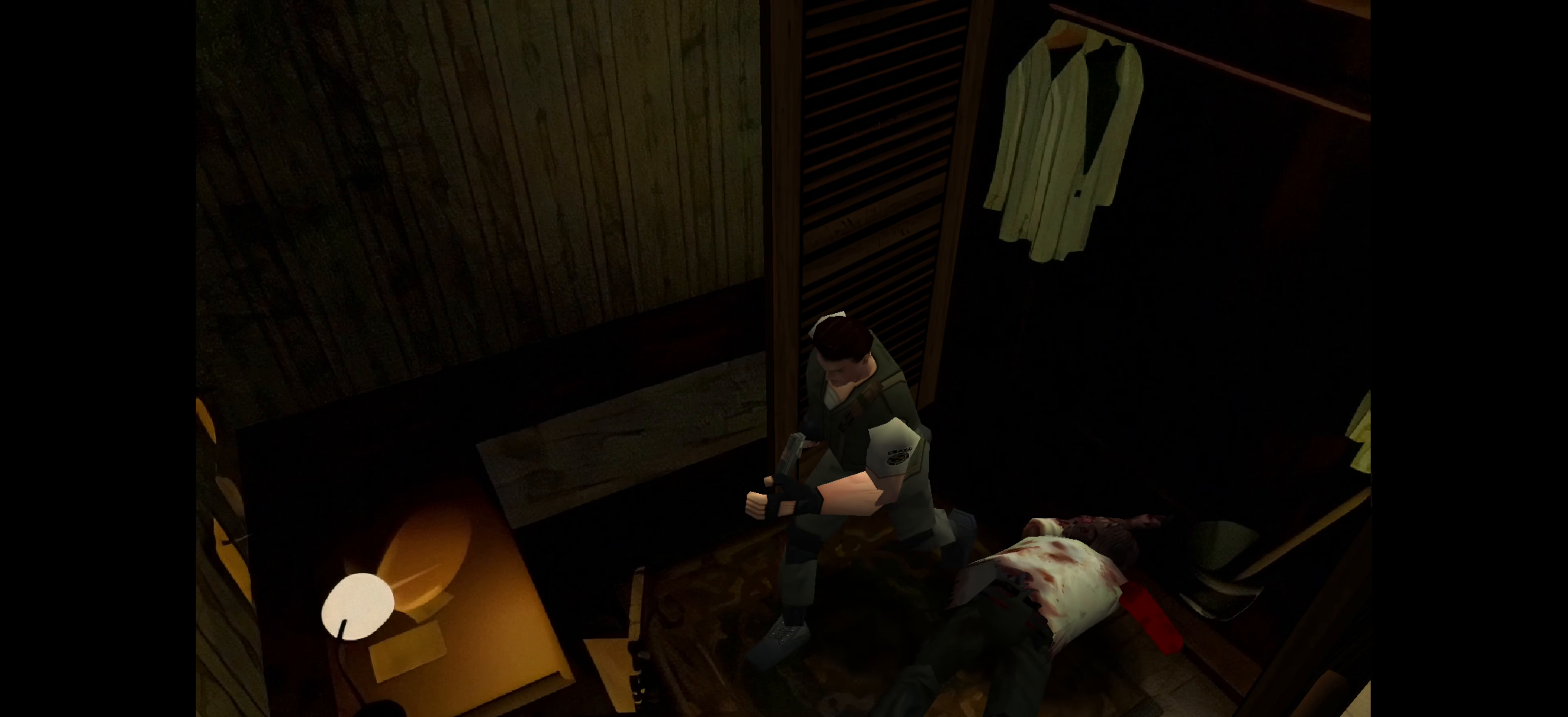
{"buttons": [], "left_stick": "up", "right_stick": "center", "events": [[367, "CIRCLE", "up"]]}
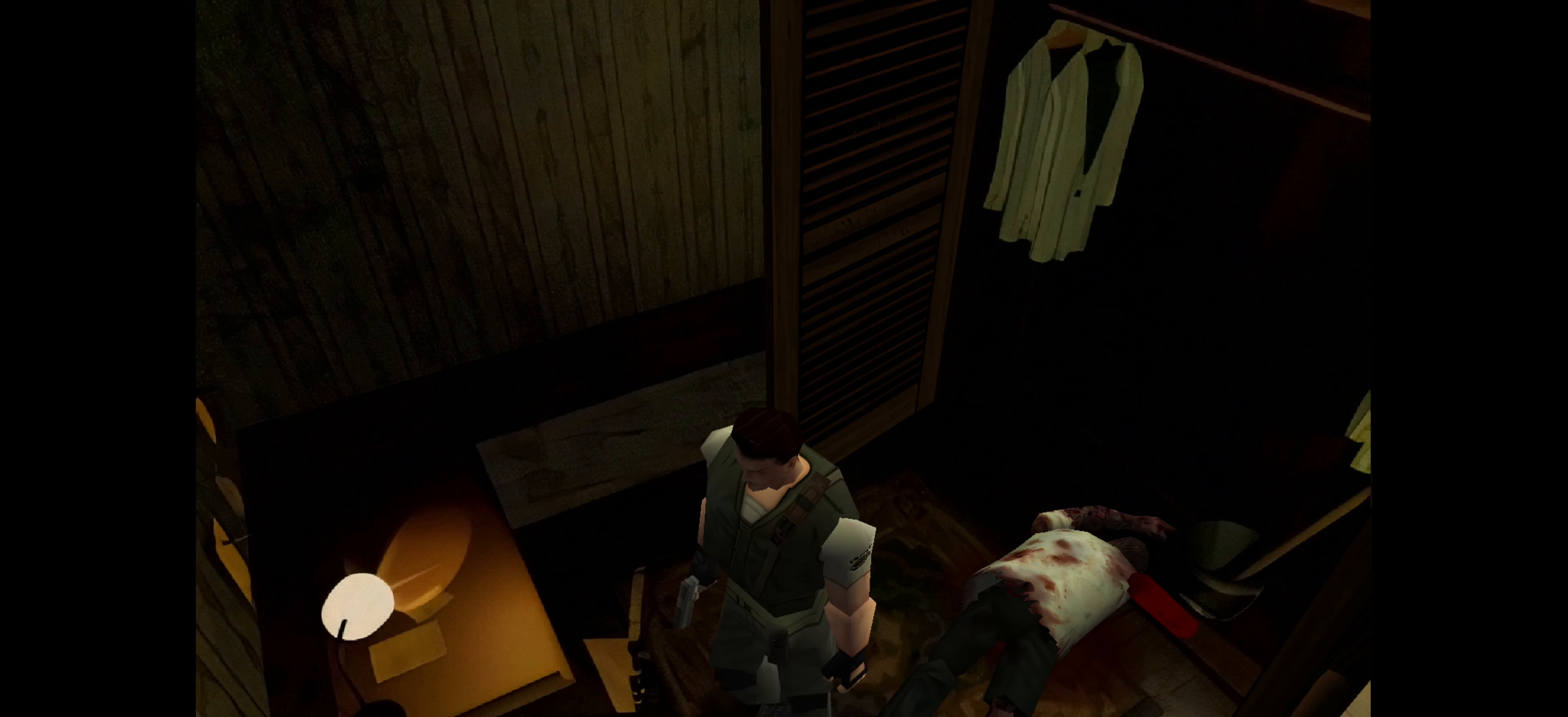
{"buttons": [], "left_stick": "up-left", "right_stick": "center", "events": [[200, "left_stick", "up-left"]]}
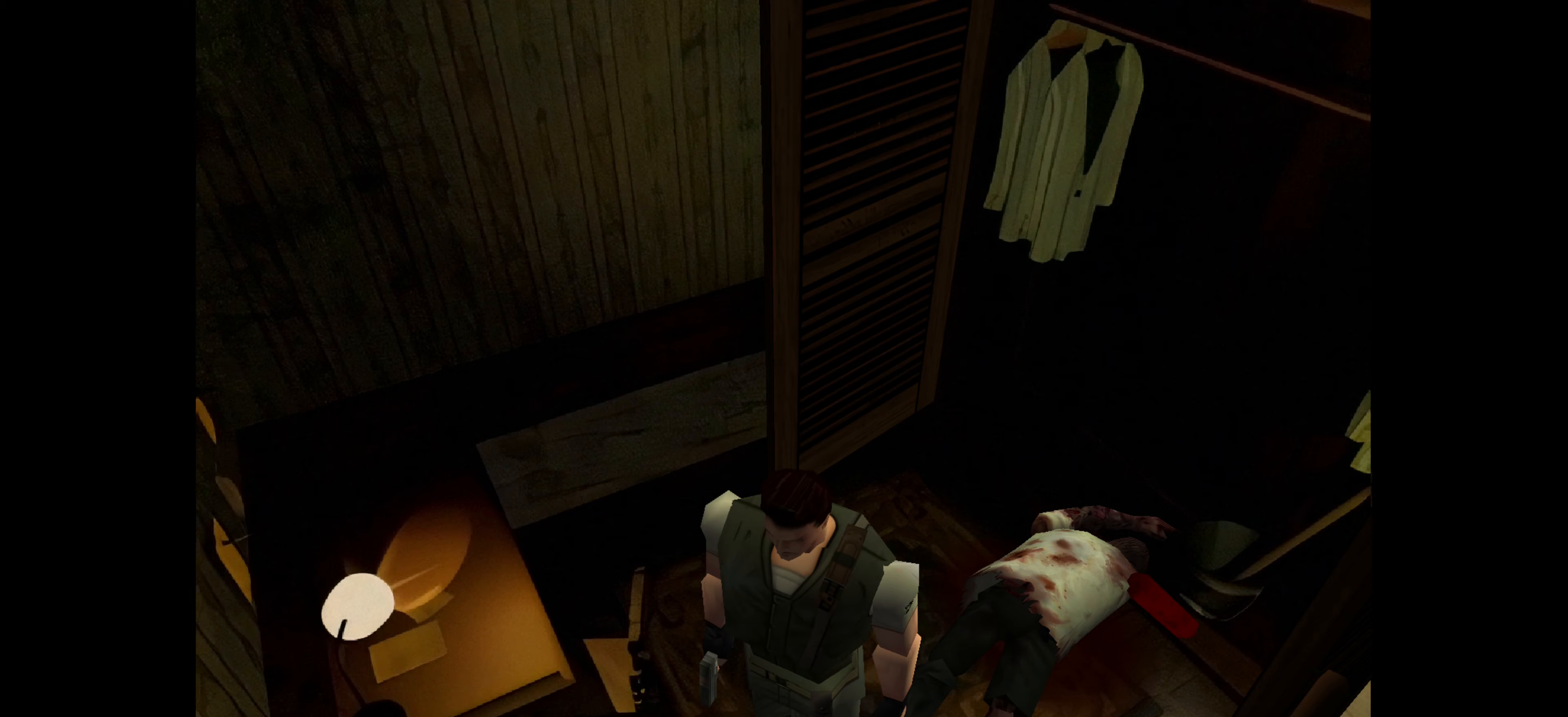
{"buttons": [], "left_stick": "center", "right_stick": "center", "events": [[117, "left_stick", "center"], [183, "left_stick", "up"], [467, "left_stick", "center"]]}
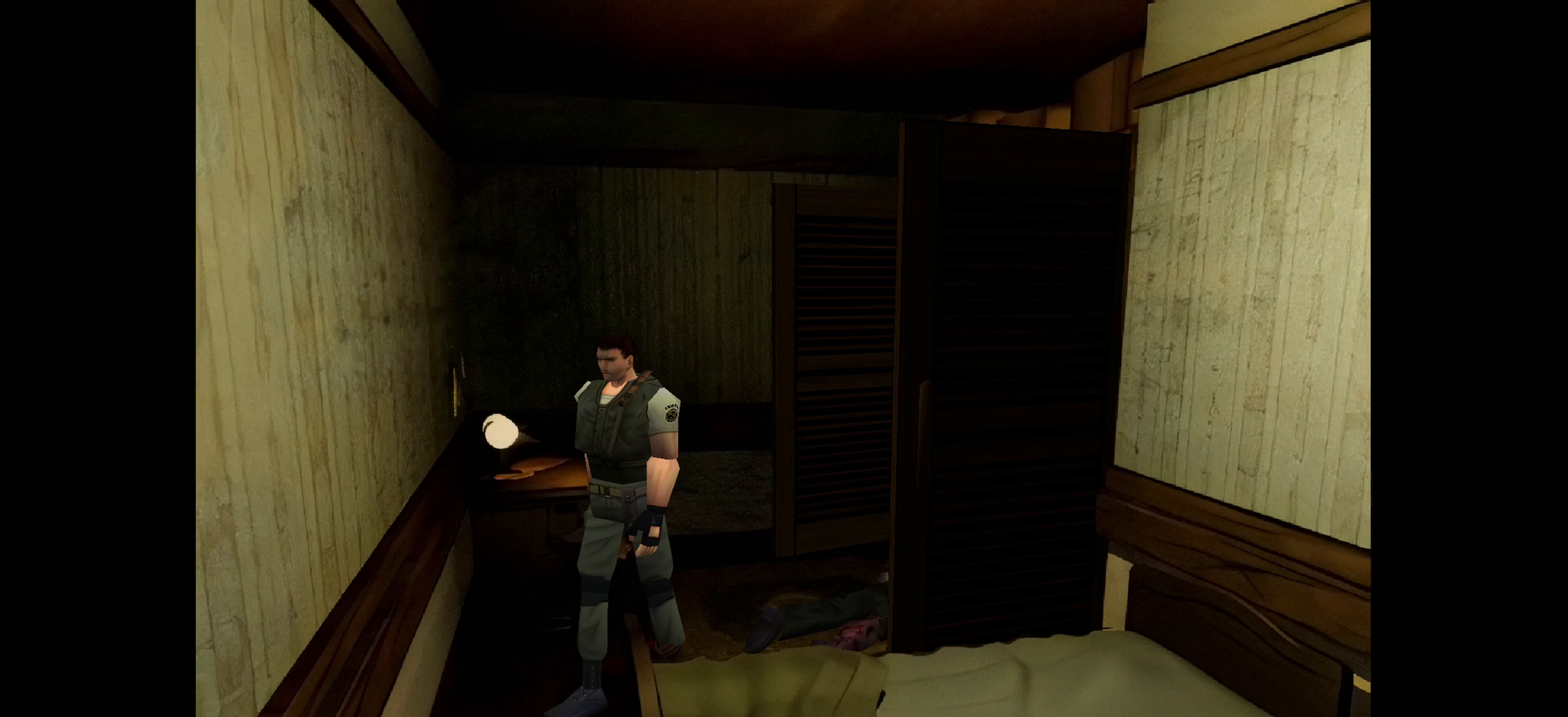
{"buttons": [], "left_stick": "center", "right_stick": "center", "events": []}
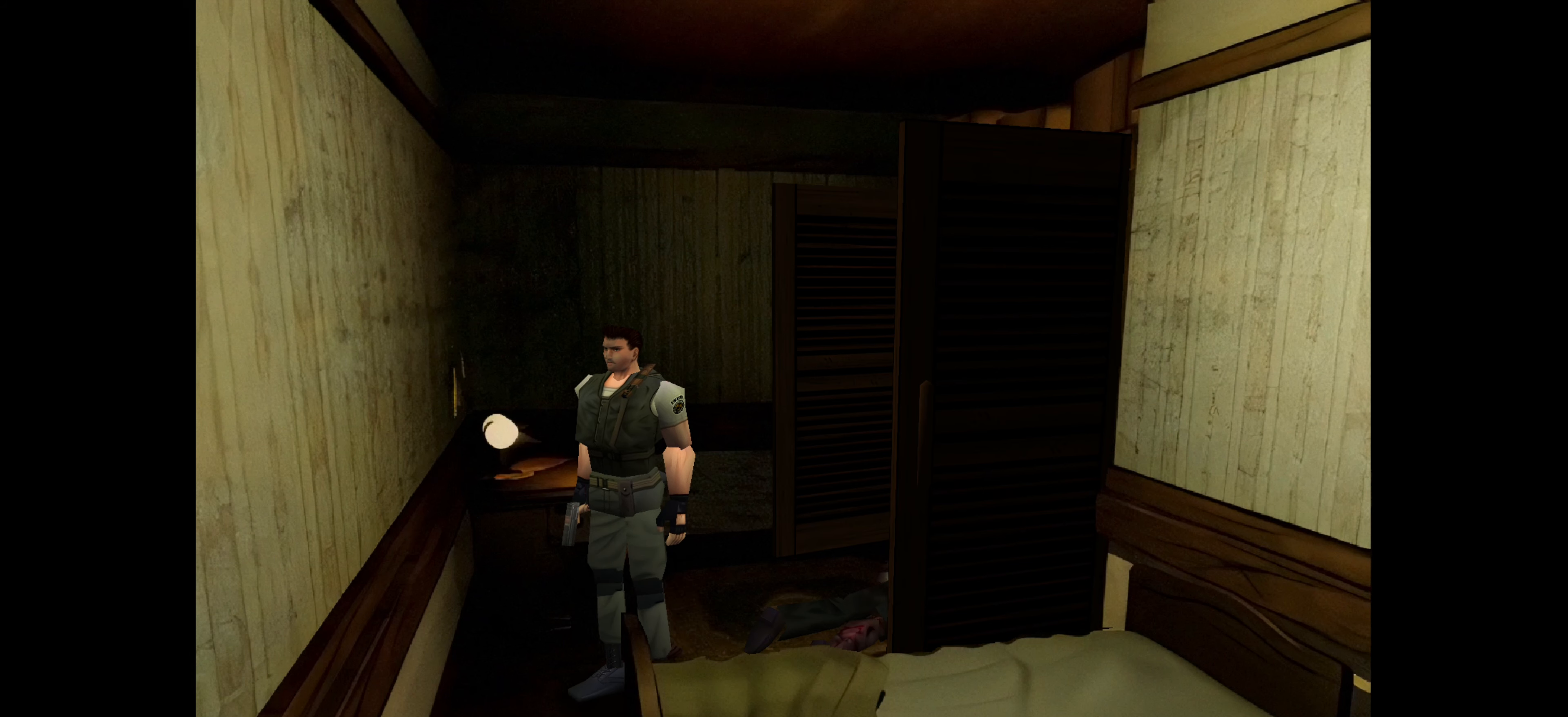
{"buttons": [], "left_stick": "left", "right_stick": "center", "events": [[83, "left_stick", "left"]]}
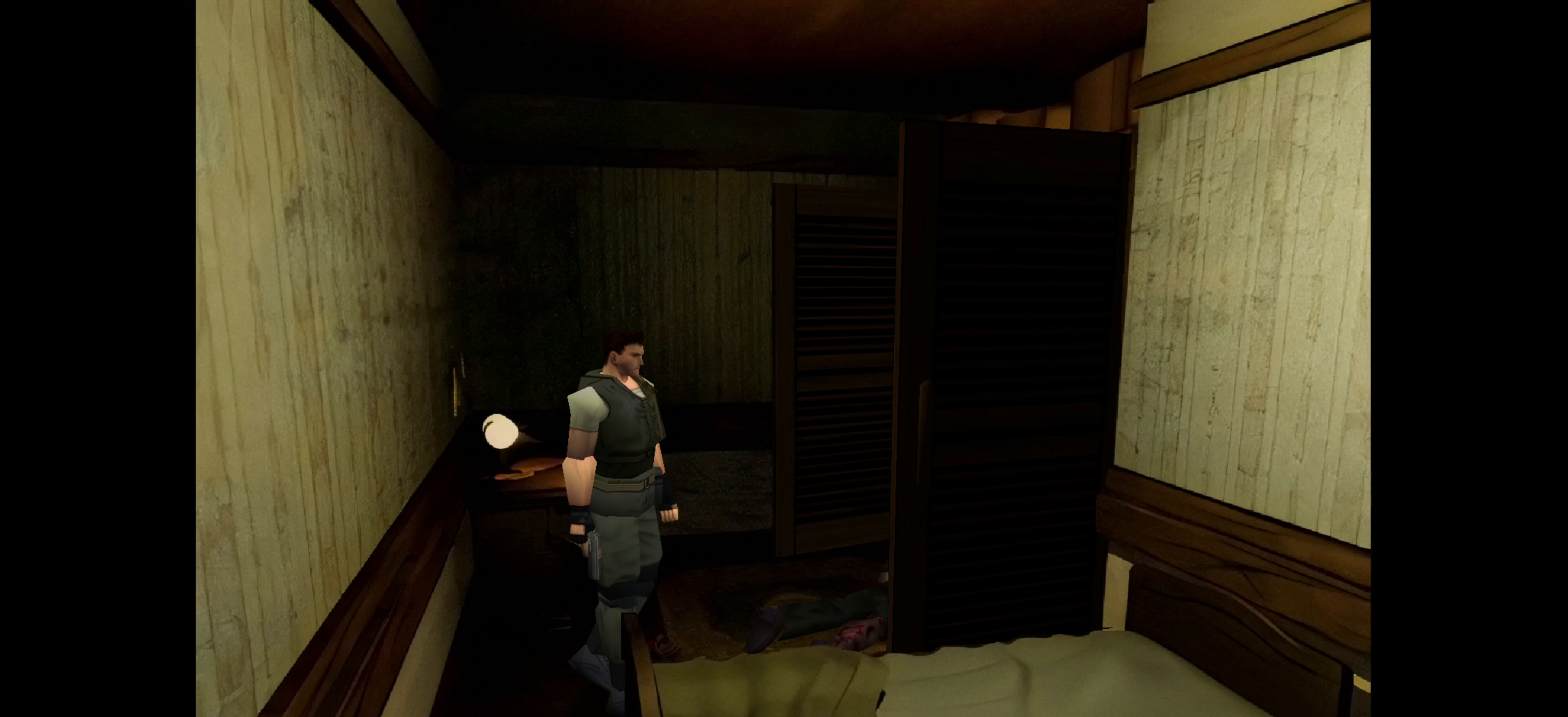
{"buttons": ["SQUARE"], "left_stick": "up", "right_stick": "center", "events": [[217, "left_stick", "center"], [433, "left_stick", "up"], [450, "SQUARE", "down"]]}
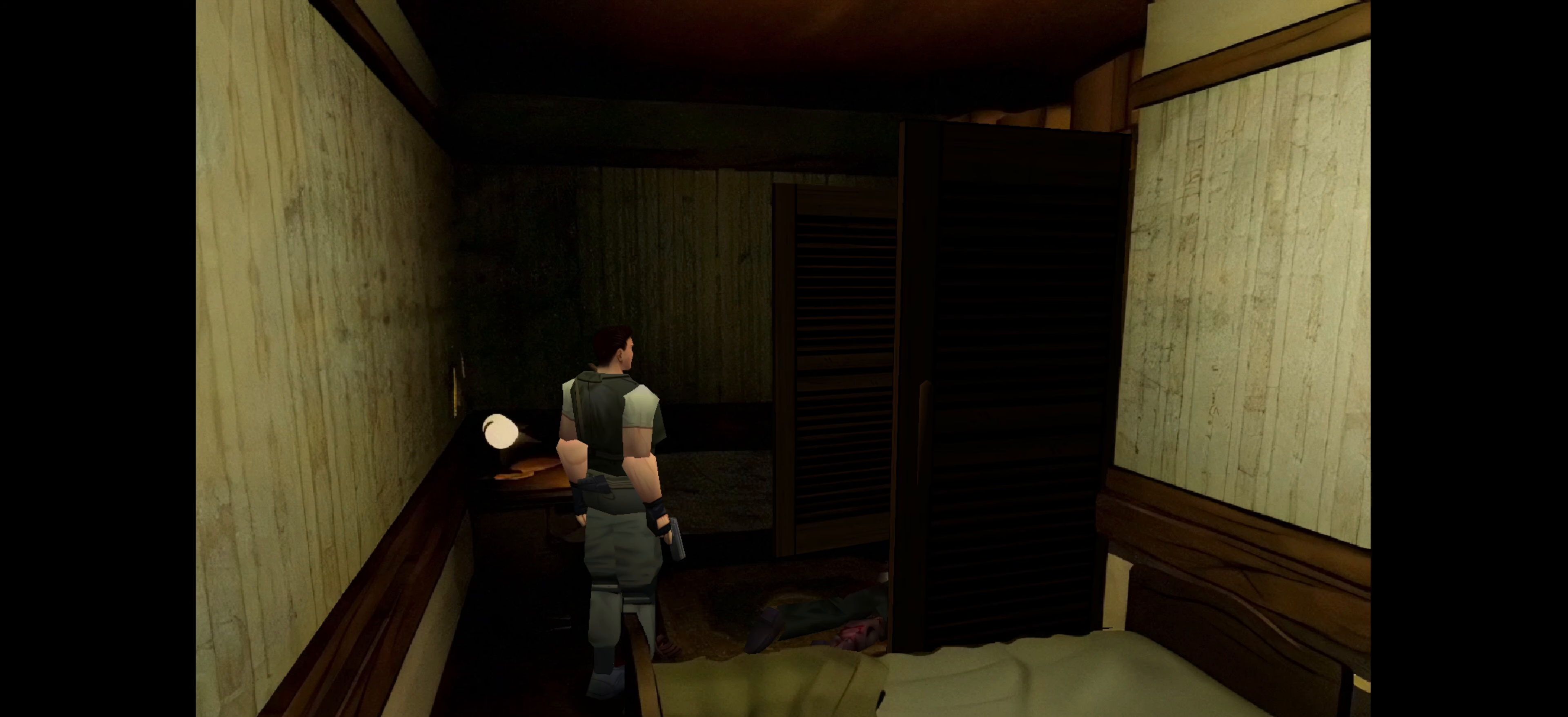
{"buttons": [], "left_stick": "center", "right_stick": "center", "events": [[333, "SQUARE", "up"], [400, "left_stick", "center"]]}
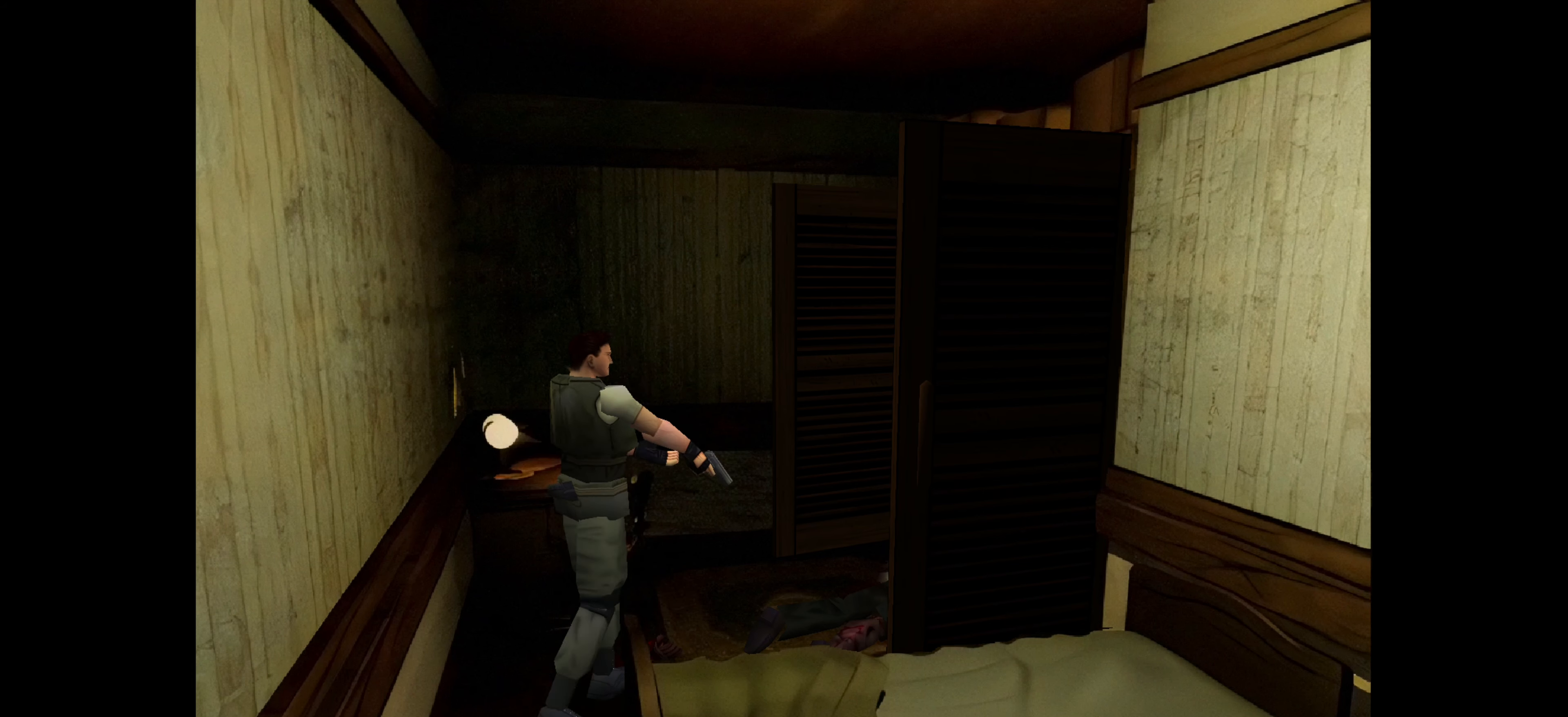
{"buttons": [], "left_stick": "center", "right_stick": "center", "events": []}
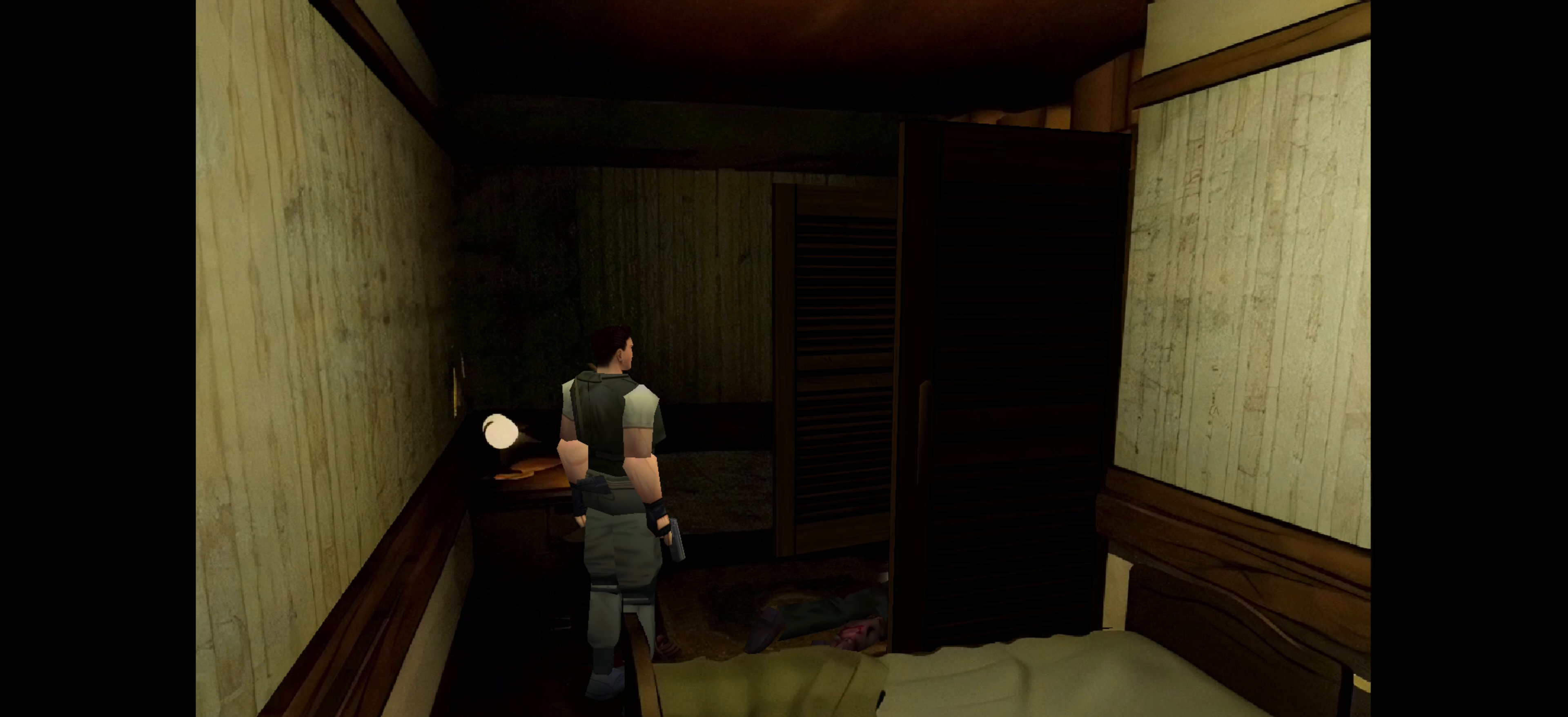
{"buttons": [], "left_stick": "up", "right_stick": "center", "events": [[250, "left_stick", "up"]]}
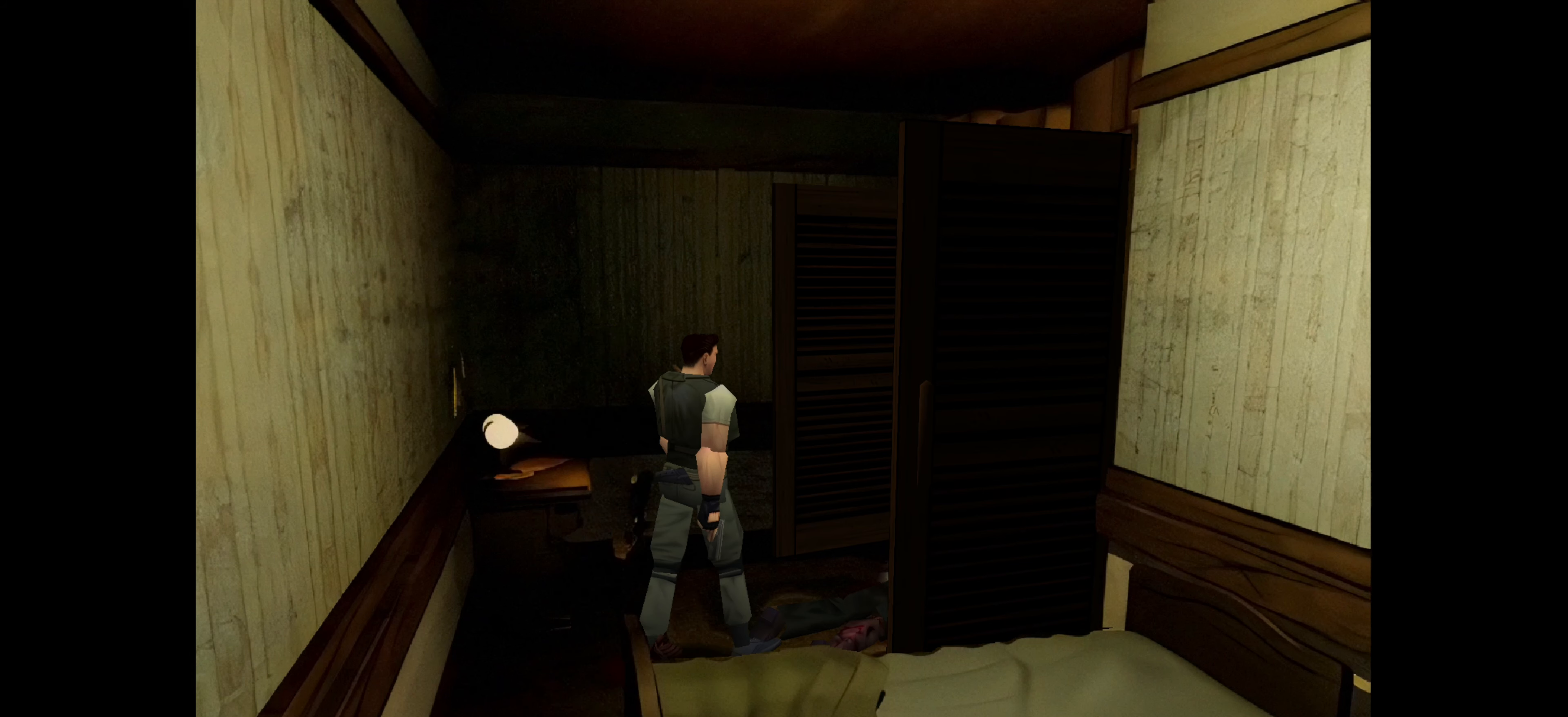
{"buttons": [], "left_stick": "up", "right_stick": "center", "events": []}
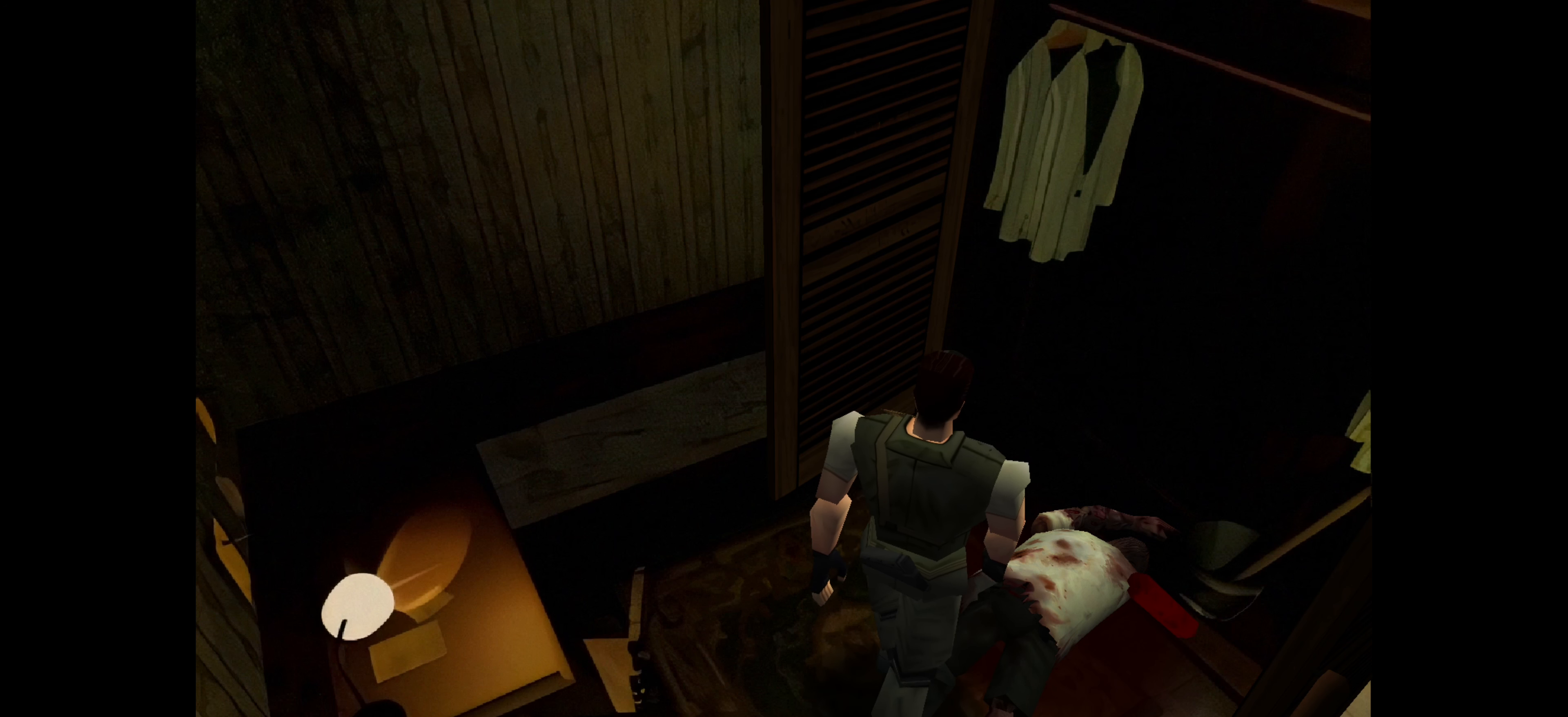
{"buttons": [], "left_stick": "up", "right_stick": "center", "events": [[217, "left_stick", "up-right"], [500, "left_stick", "up"]]}
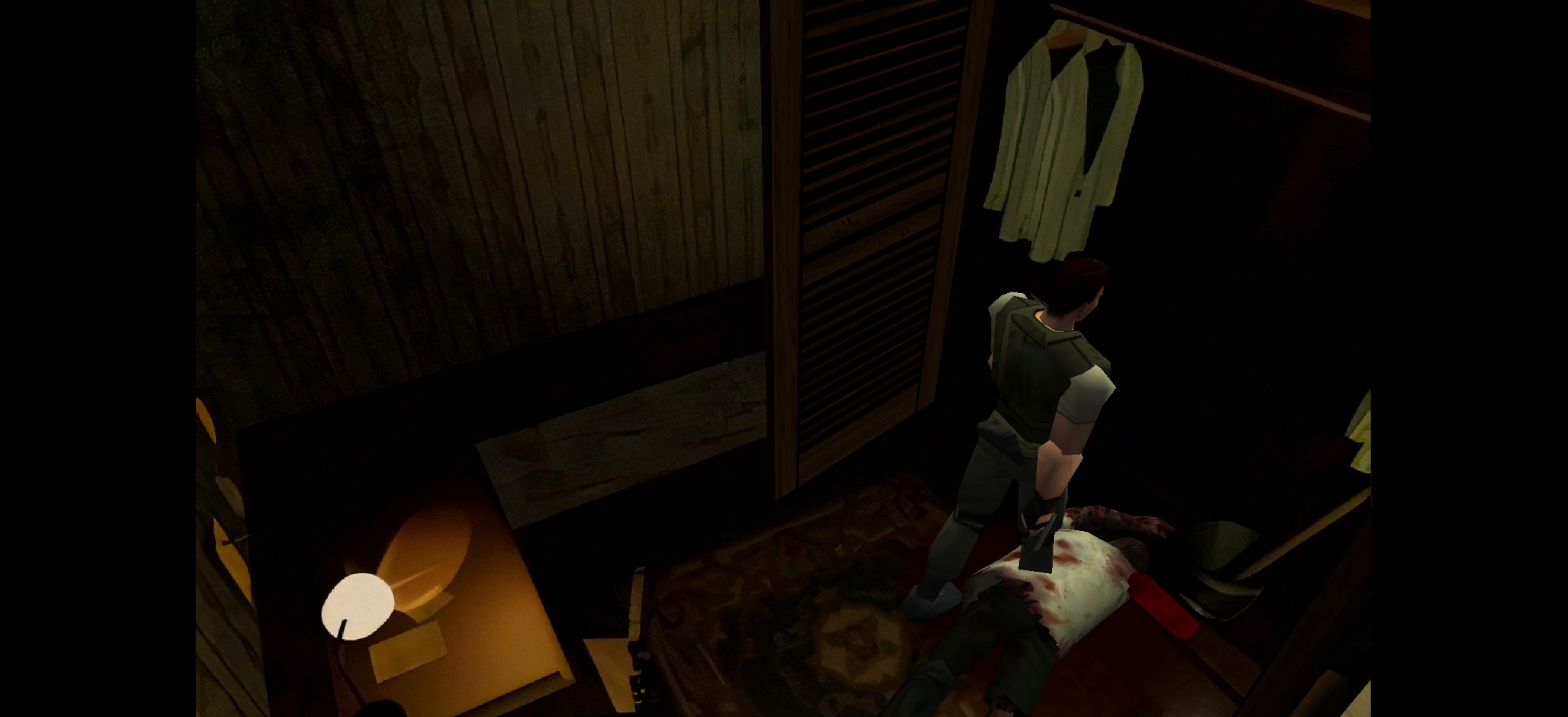
{"buttons": [], "left_stick": "center", "right_stick": "center", "events": [[250, "CROSS", "down"], [333, "left_stick", "center"], [500, "CROSS", "up"]]}